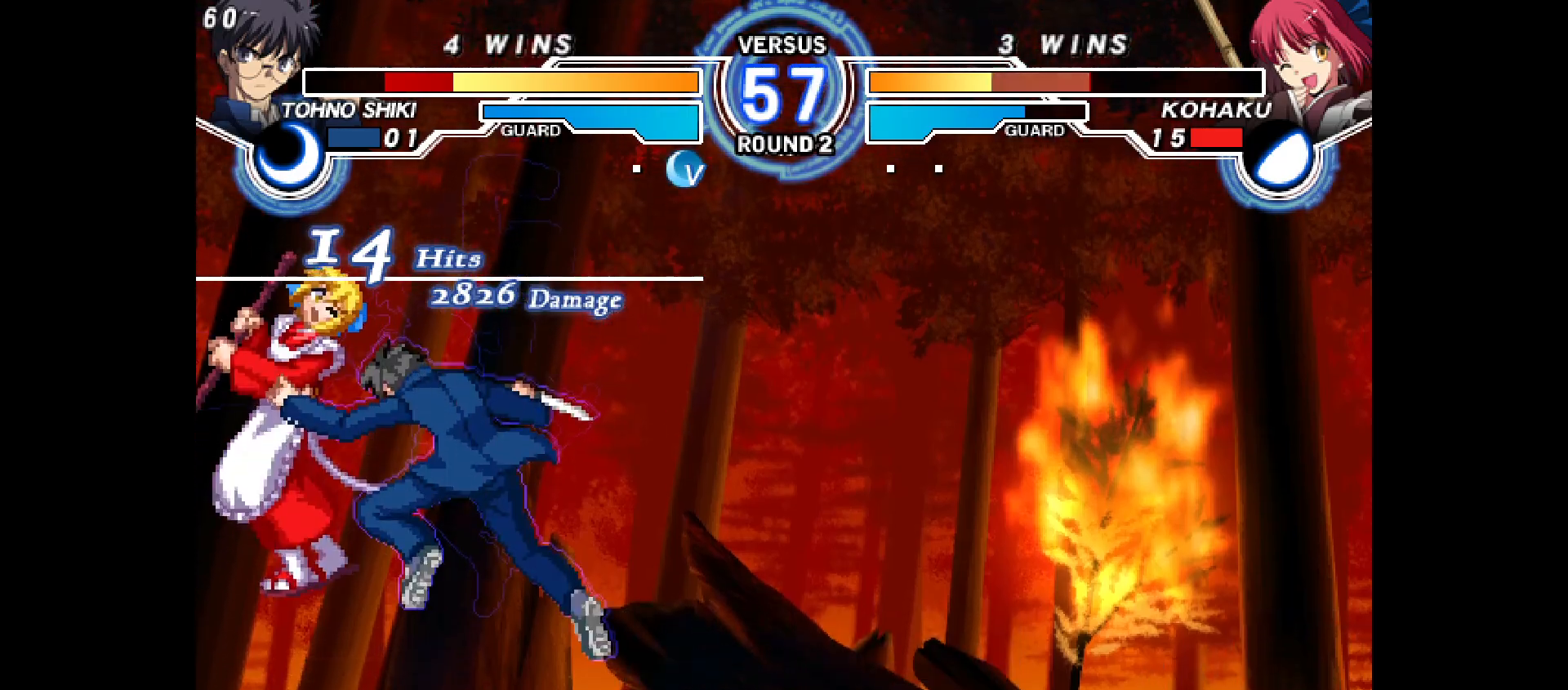
Gameplay with a controller (arcade stick); each line is a JSON object with the inputs held at the frame after it. "events" lists button and stick changes between this image and that frame as [ms after this image, input, new state], when the widget could be followed in between. Not read: HOME L3 R3 other_buttons.
{"buttons": ["DPAD_LEFT"], "events": [[50, "DPAD_LEFT", "down"], [50, "L2", "down"], [50, "R2", "down"], [167, "DPAD_LEFT", "up"], [183, "L2", "up"], [200, "R2", "up"], [233, "R2", "down"], [250, "DPAD_LEFT", "down"], [250, "L2", "down"], [417, "L2", "up"], [433, "R2", "up"]]}
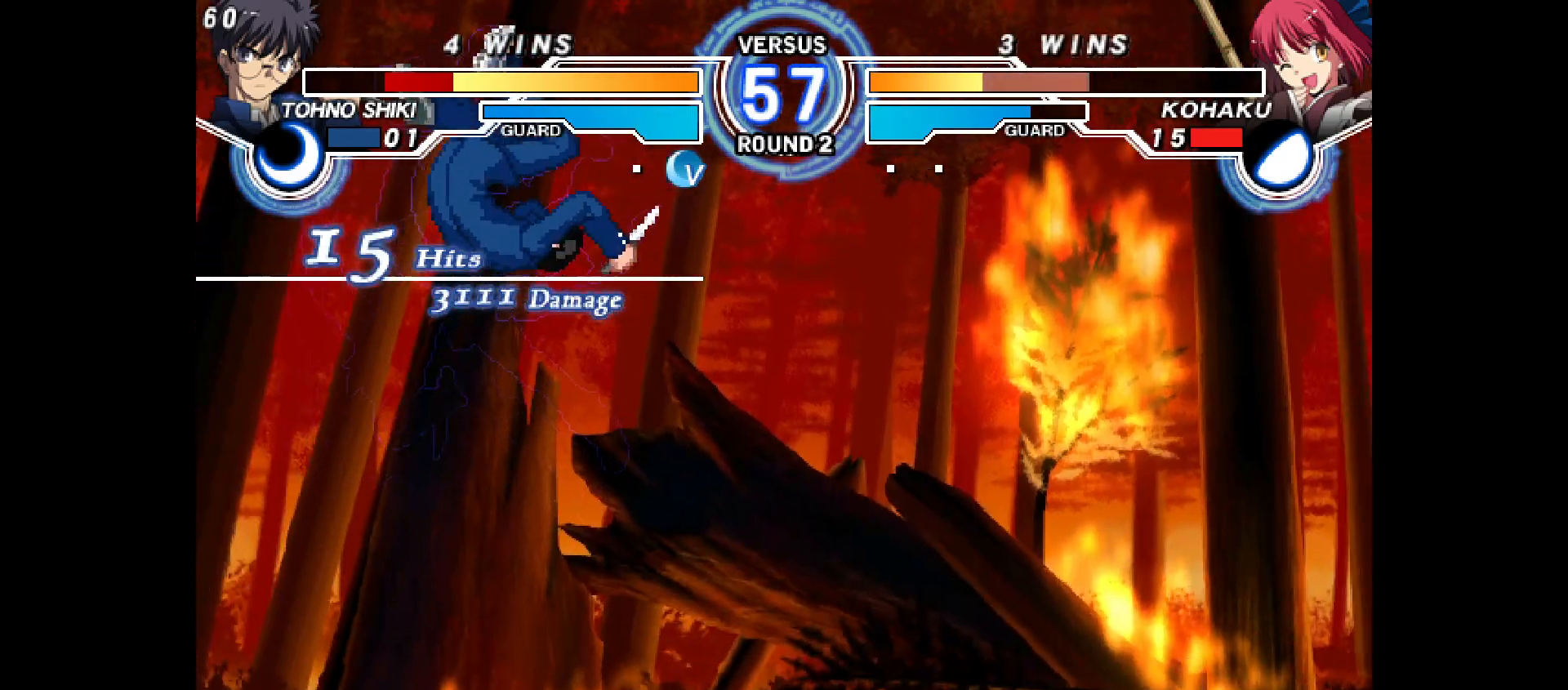
{"buttons": ["DPAD_LEFT"], "events": []}
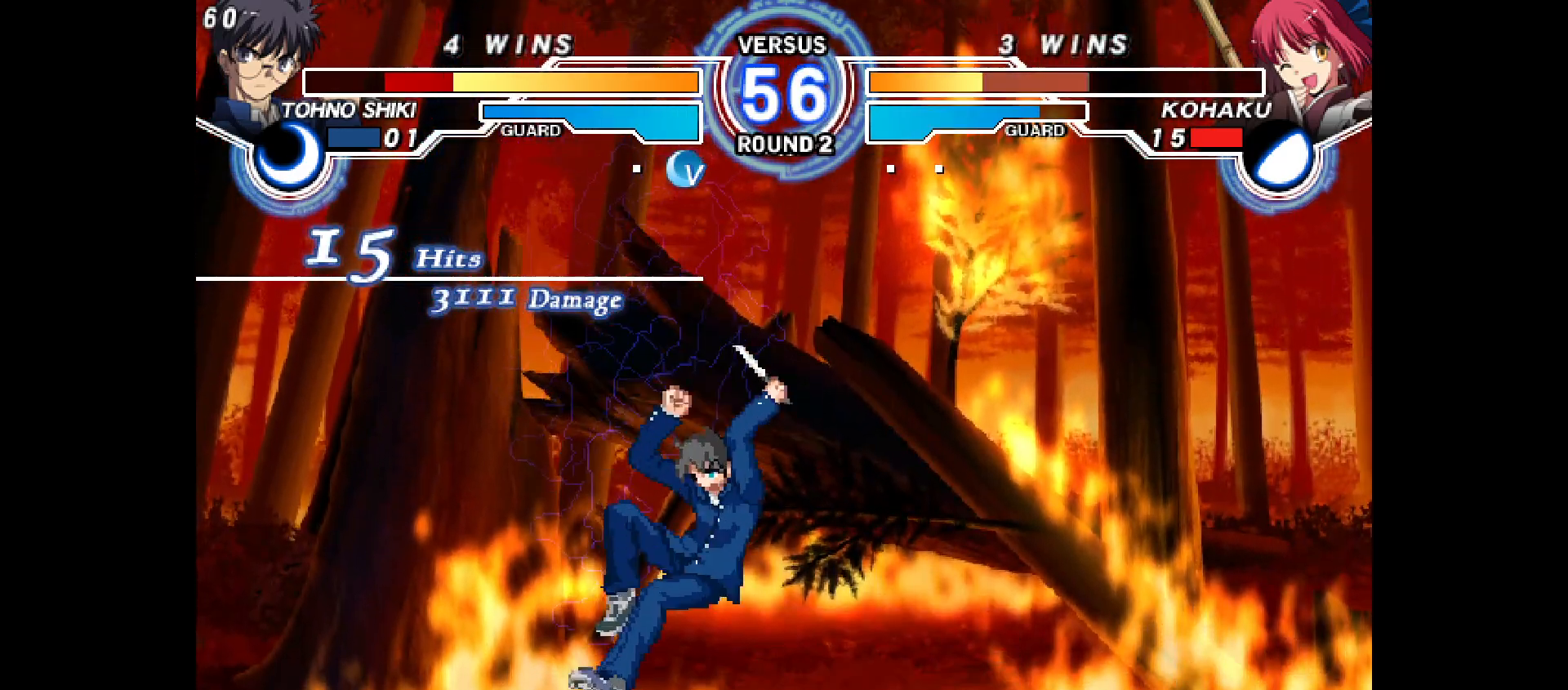
{"buttons": ["DPAD_DOWN", "DPAD_LEFT"], "events": [[33, "DPAD_DOWN", "down"]]}
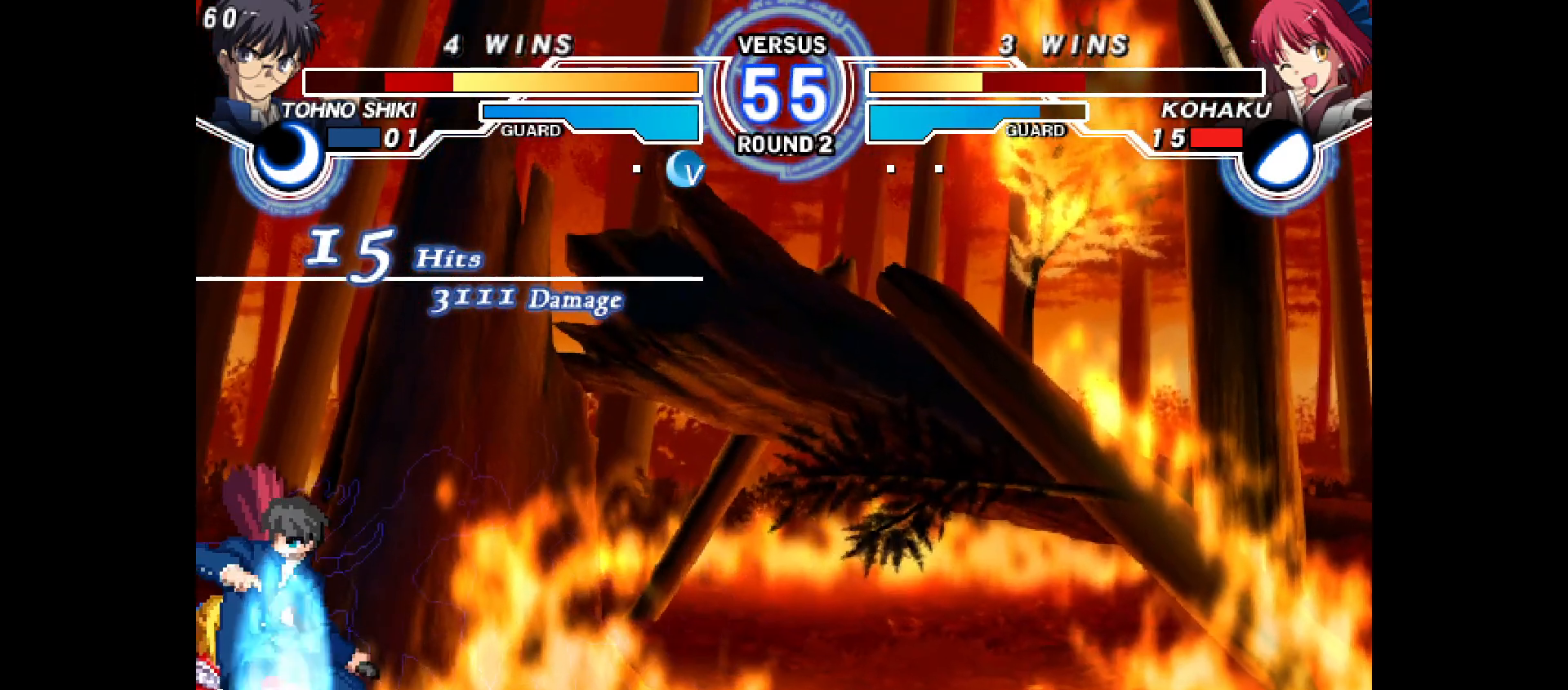
{"buttons": ["DPAD_UP", "DPAD_LEFT"], "events": [[417, "DPAD_DOWN", "up"], [417, "DPAD_UP", "down"]]}
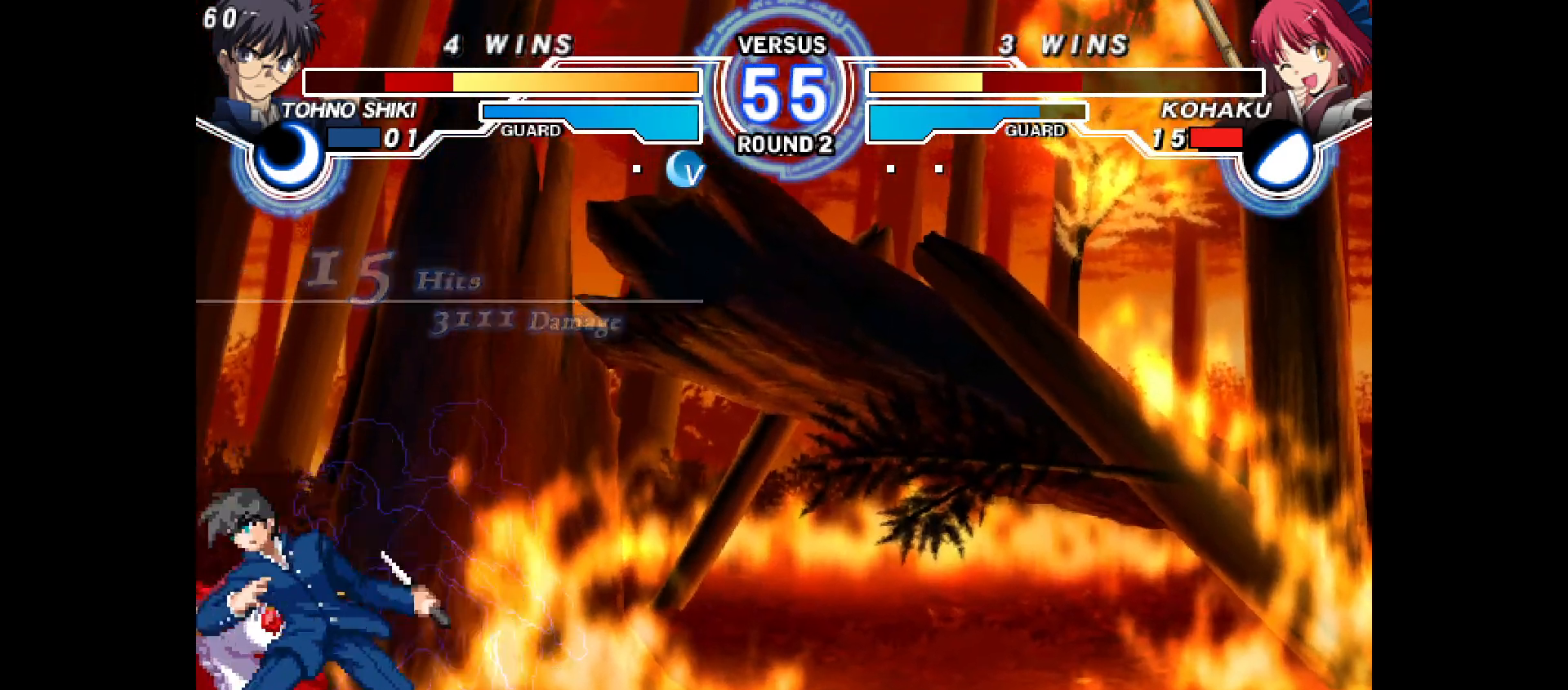
{"buttons": ["DPAD_LEFT"], "events": [[50, "DPAD_DOWN", "down"], [50, "DPAD_UP", "up"], [333, "DPAD_DOWN", "up"], [367, "CIRCLE", "down"], [433, "CIRCLE", "up"]]}
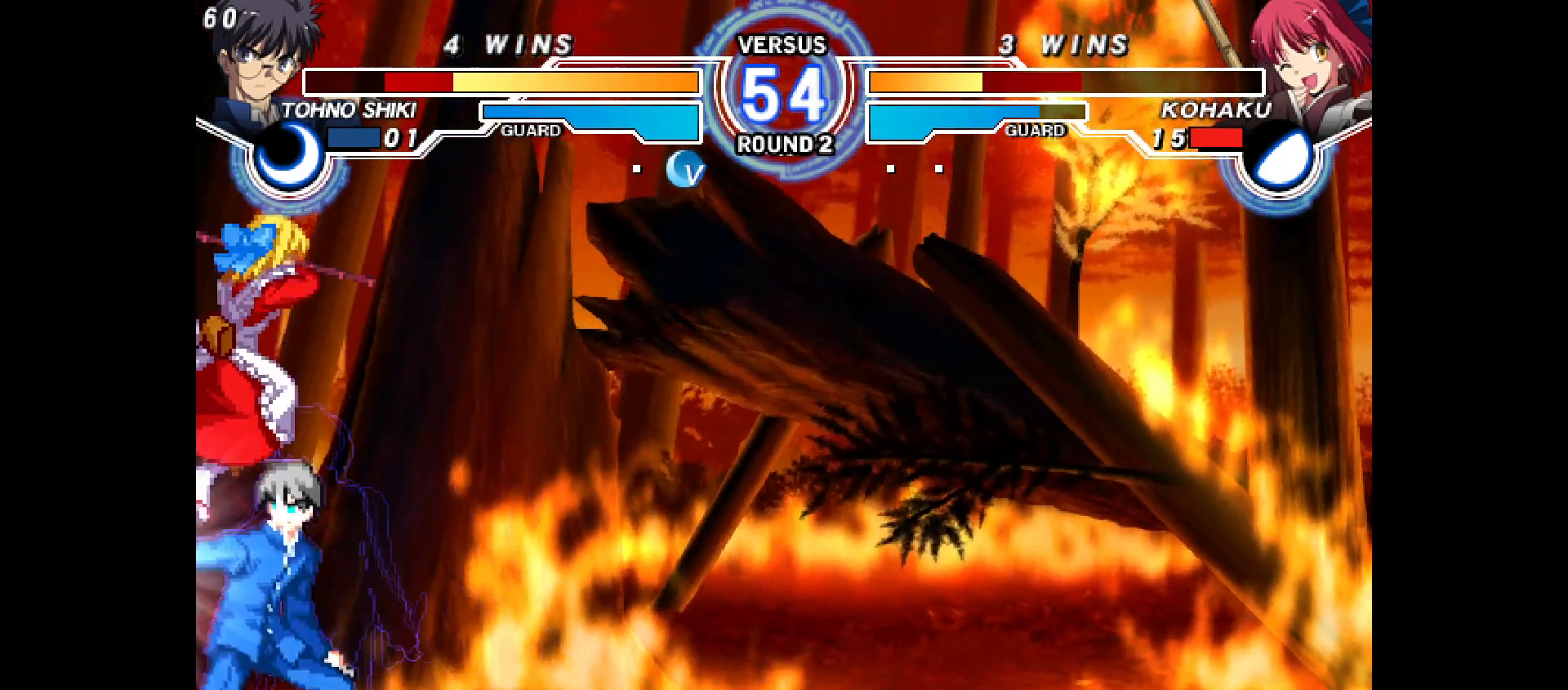
{"buttons": ["DPAD_LEFT"], "events": [[100, "DPAD_LEFT", "up"], [250, "DPAD_RIGHT", "down"], [250, "DPAD_UP", "down"], [350, "DPAD_RIGHT", "up"], [383, "DPAD_LEFT", "down"], [383, "DPAD_UP", "up"]]}
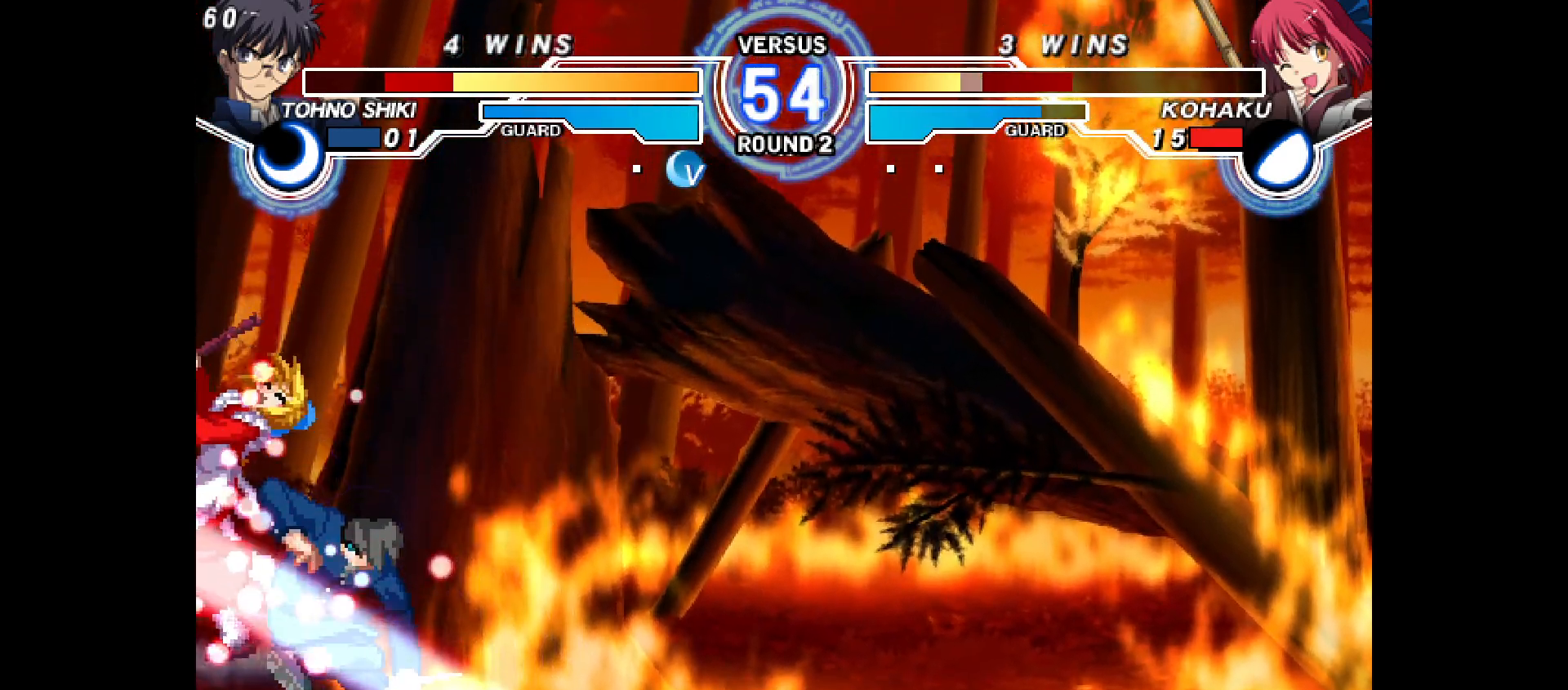
{"buttons": [], "events": [[483, "DPAD_LEFT", "up"]]}
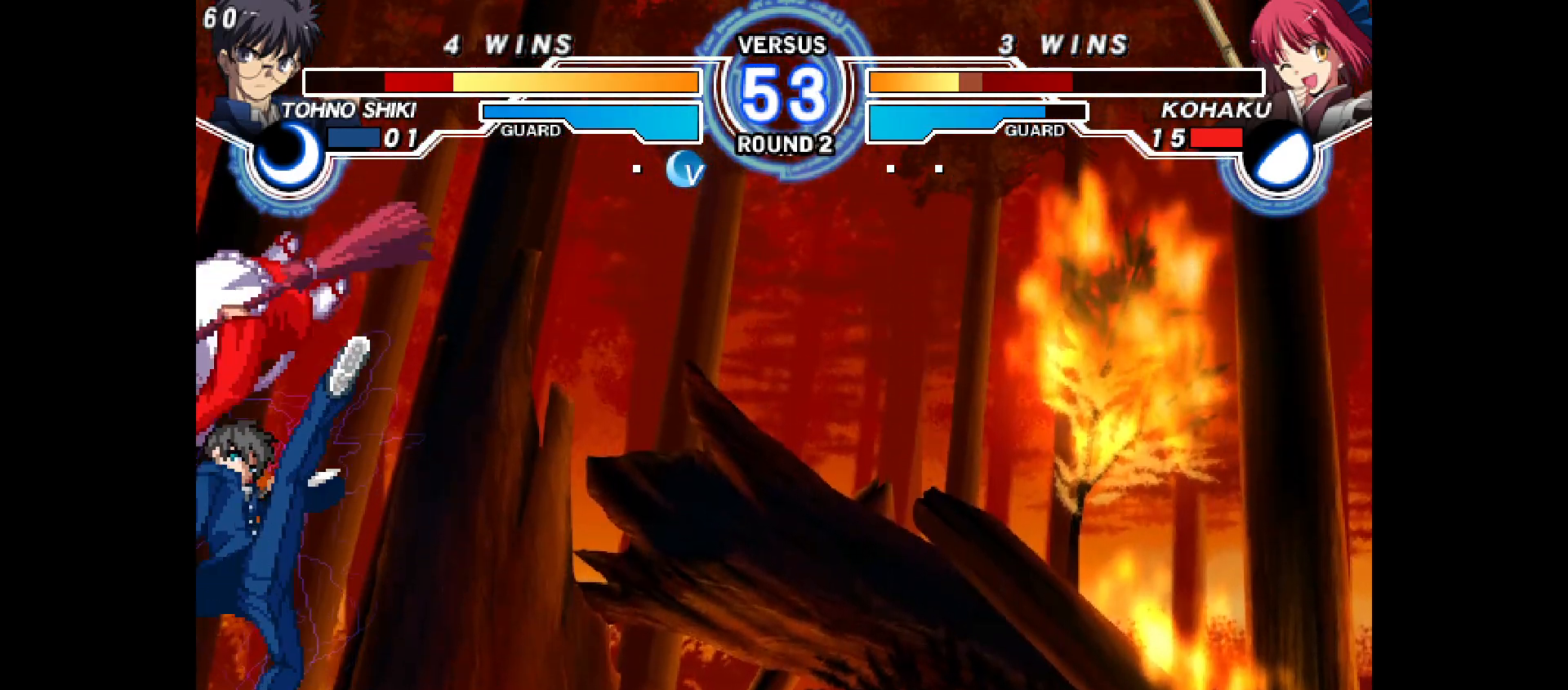
{"buttons": [], "events": [[67, "DPAD_LEFT", "down"], [100, "L2", "down"], [100, "R2", "down"], [333, "DPAD_LEFT", "up"], [350, "L2", "up"], [383, "R2", "up"]]}
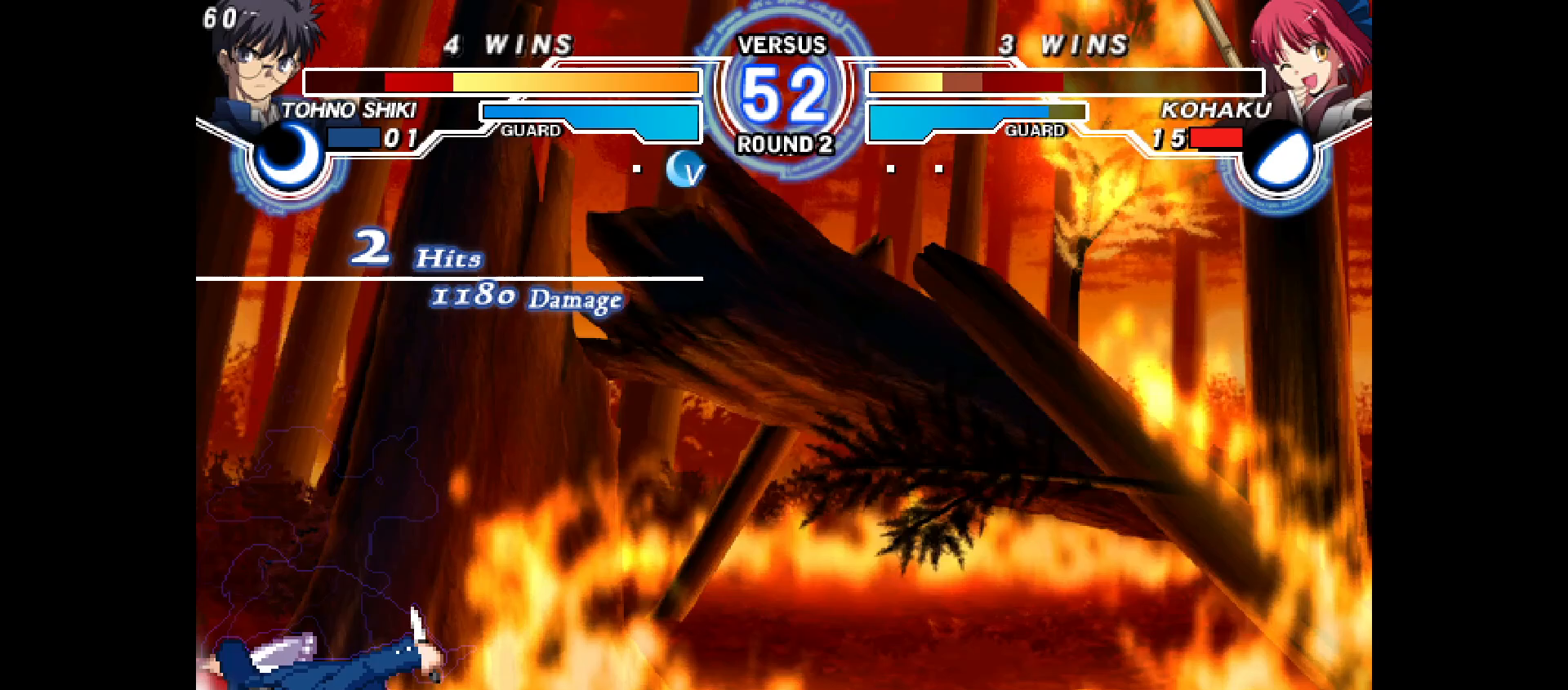
{"buttons": ["DPAD_DOWN", "DPAD_LEFT"], "events": [[117, "DPAD_LEFT", "down"], [150, "DPAD_DOWN", "down"]]}
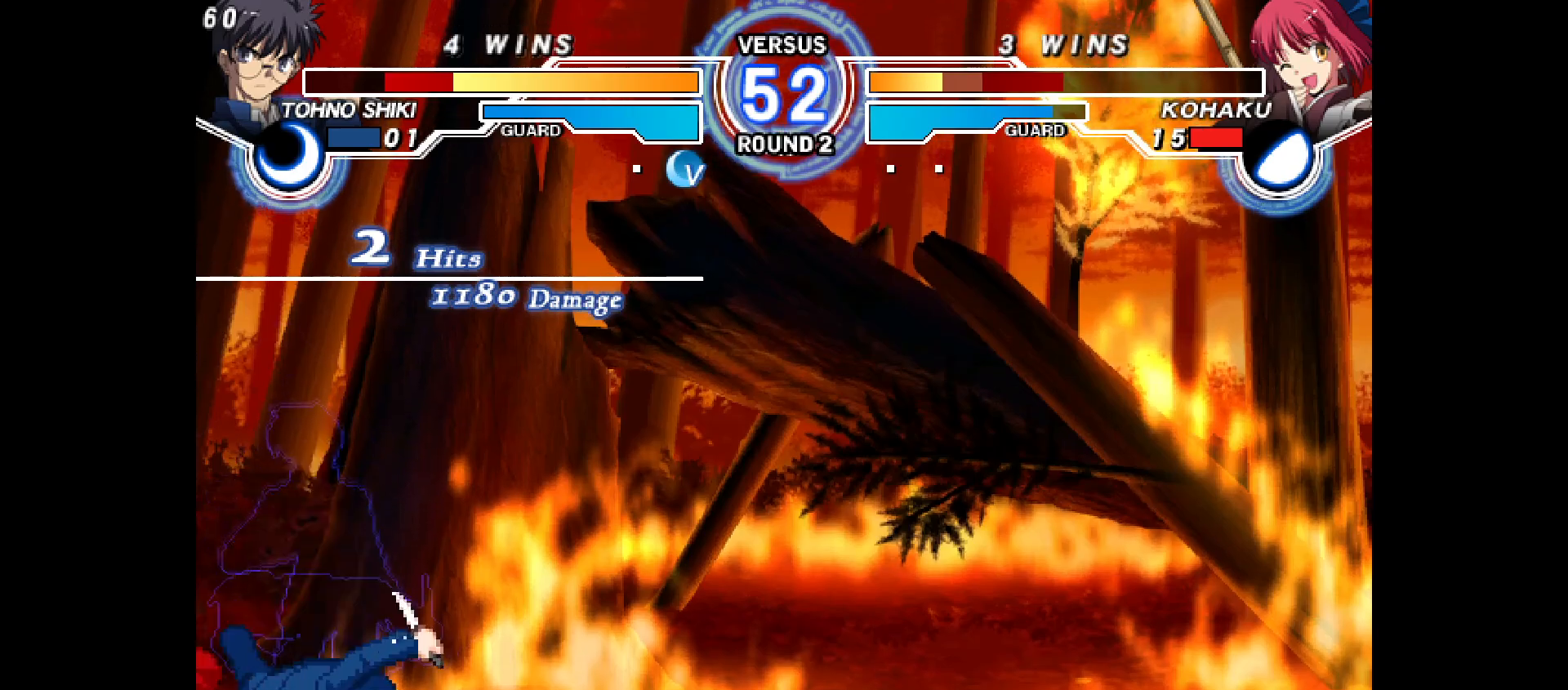
{"buttons": [], "events": [[283, "DPAD_DOWN", "up"], [500, "DPAD_LEFT", "up"]]}
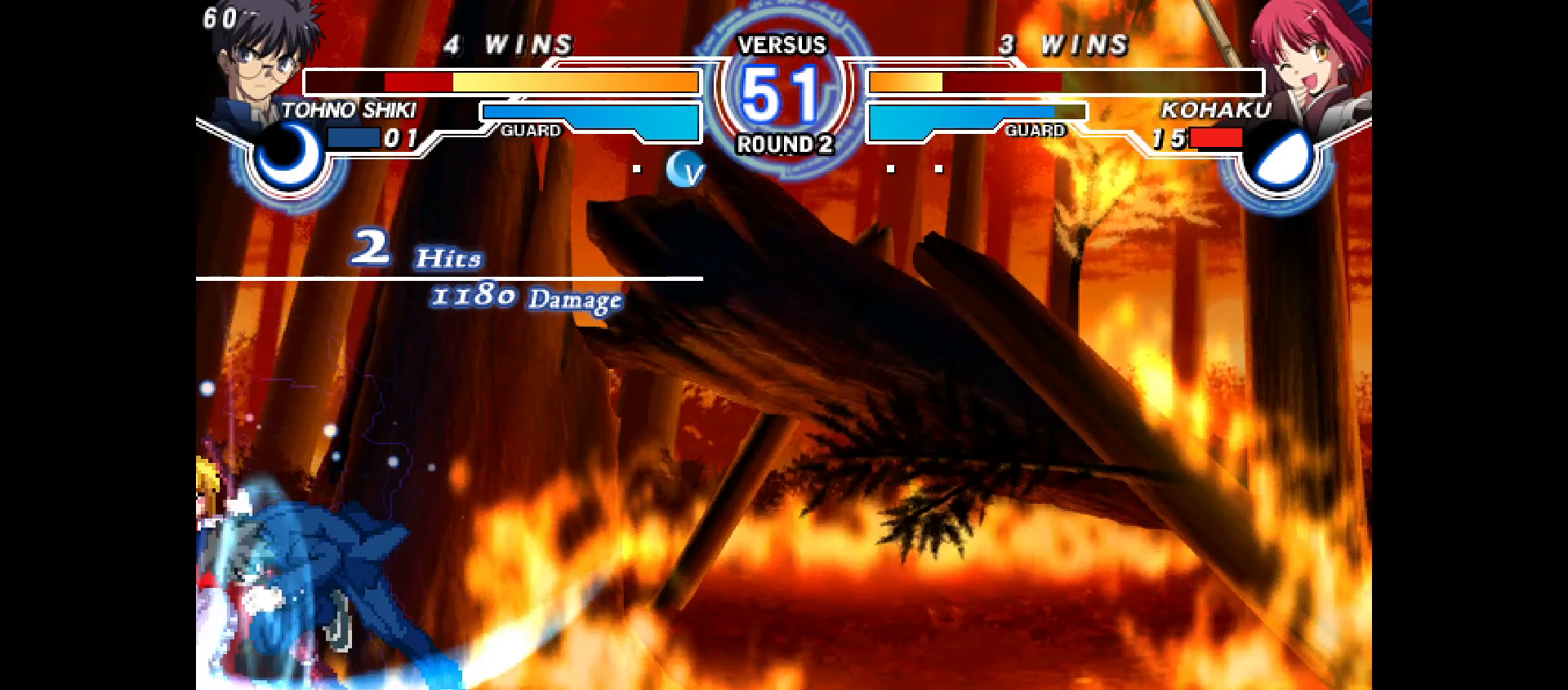
{"buttons": ["DPAD_DOWN", "DPAD_LEFT"], "events": [[17, "DPAD_RIGHT", "down"], [100, "DPAD_DOWN", "down"], [117, "DPAD_RIGHT", "up"], [167, "DPAD_RIGHT", "down"], [183, "CIRCLE", "down"], [200, "CIRCLE", "up"], [217, "DPAD_DOWN", "up"], [250, "DPAD_RIGHT", "up"], [300, "CIRCLE", "down"], [350, "CIRCLE", "up"], [367, "DPAD_LEFT", "down"], [417, "DPAD_DOWN", "down"]]}
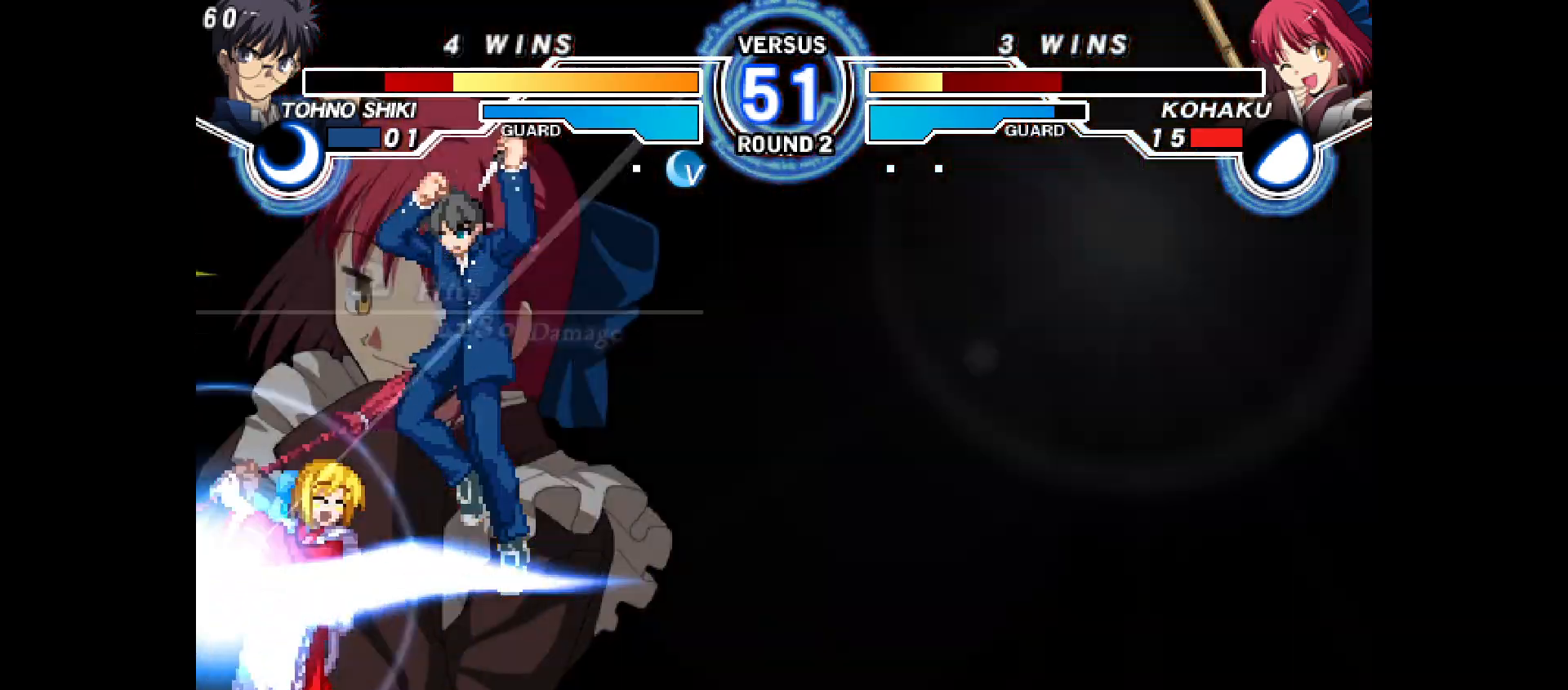
{"buttons": ["DPAD_LEFT"], "events": [[67, "DPAD_DOWN", "up"]]}
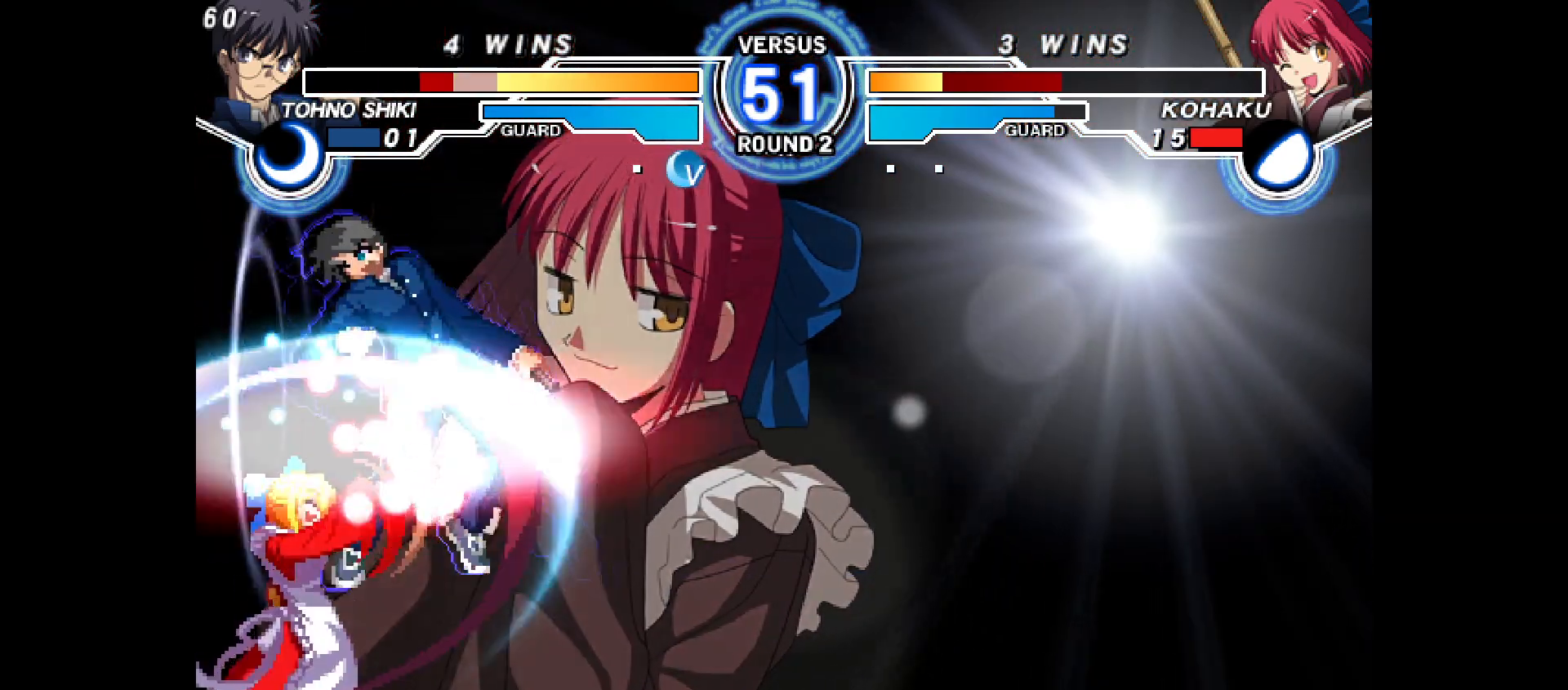
{"buttons": ["R2", "DPAD_DOWN"], "events": [[217, "DPAD_LEFT", "up"], [333, "DPAD_DOWN", "down"], [400, "DPAD_DOWN", "up"], [450, "DPAD_DOWN", "down"], [500, "R2", "down"]]}
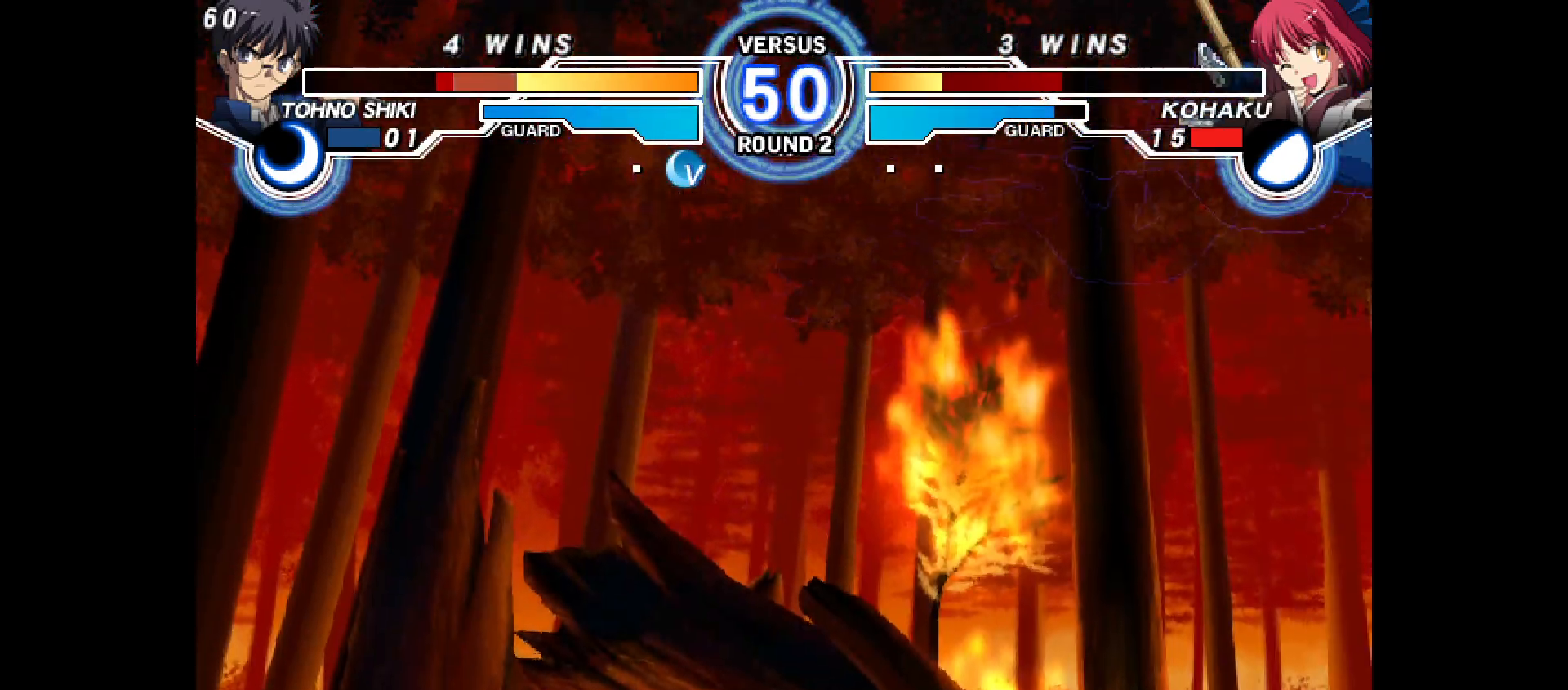
{"buttons": [], "events": [[33, "DPAD_DOWN", "up"], [50, "R2", "up"], [417, "DPAD_RIGHT", "down"], [467, "L1", "down"], [483, "DPAD_RIGHT", "up"], [483, "L1", "up"]]}
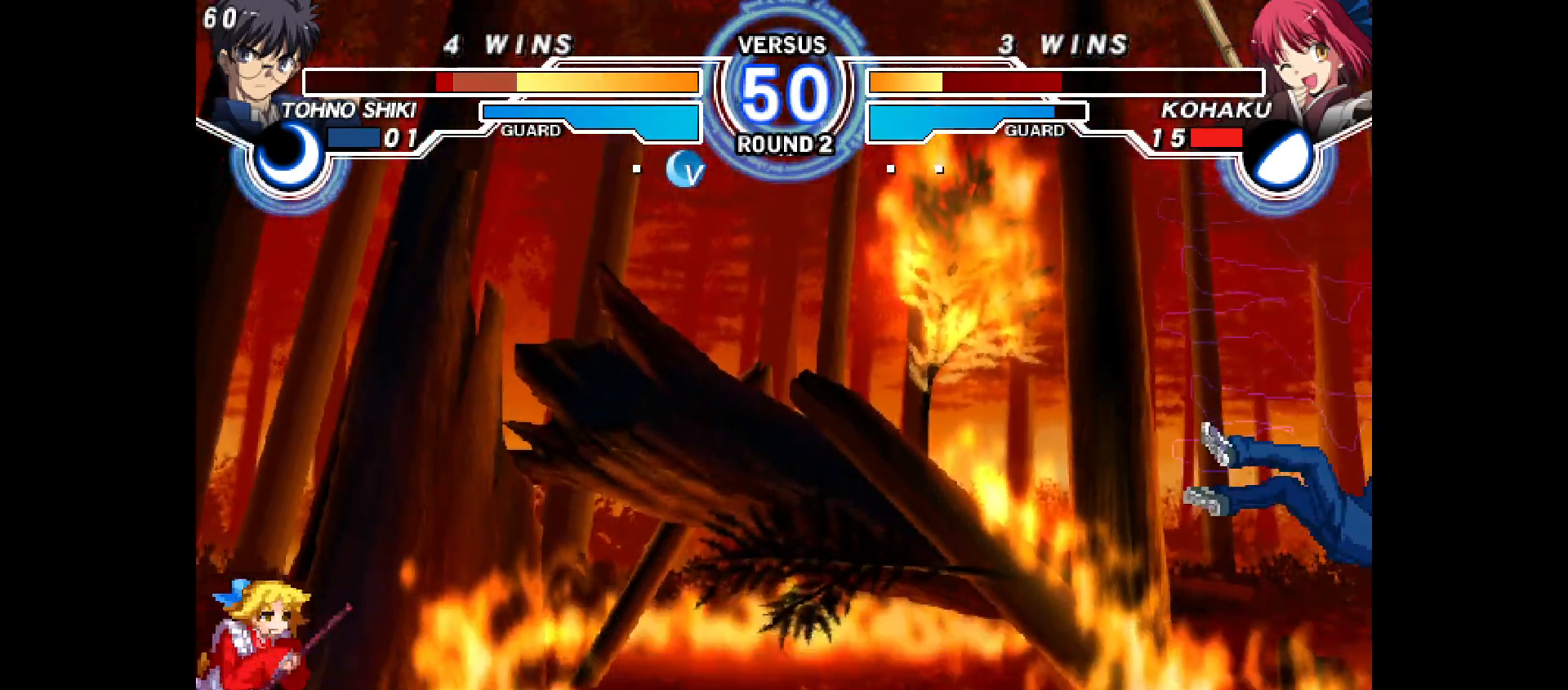
{"buttons": [], "events": [[33, "DPAD_RIGHT", "down"], [500, "DPAD_RIGHT", "up"]]}
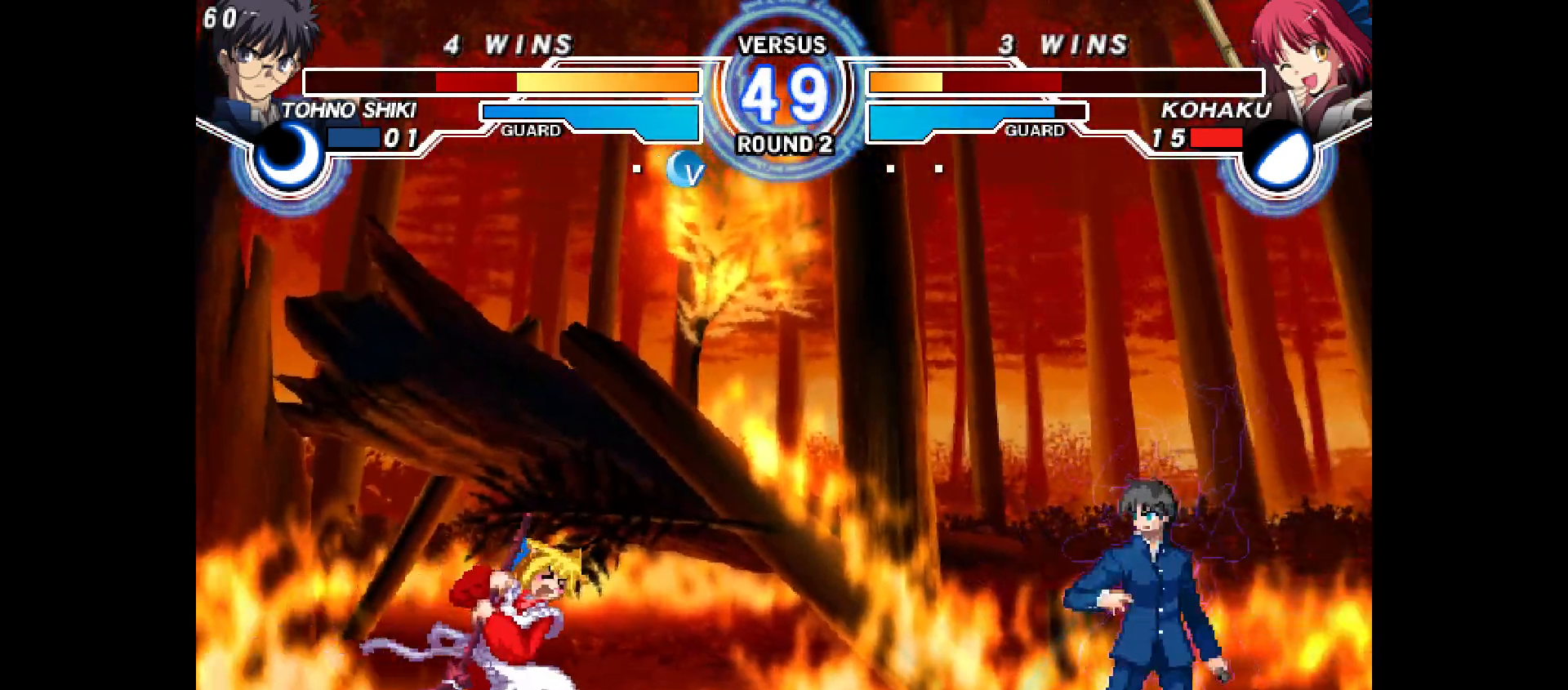
{"buttons": ["L2", "DPAD_LEFT"], "events": [[150, "DPAD_UP", "down"], [233, "DPAD_LEFT", "down"], [233, "DPAD_UP", "up"], [267, "R1", "down"], [317, "R1", "up"], [467, "L2", "down"]]}
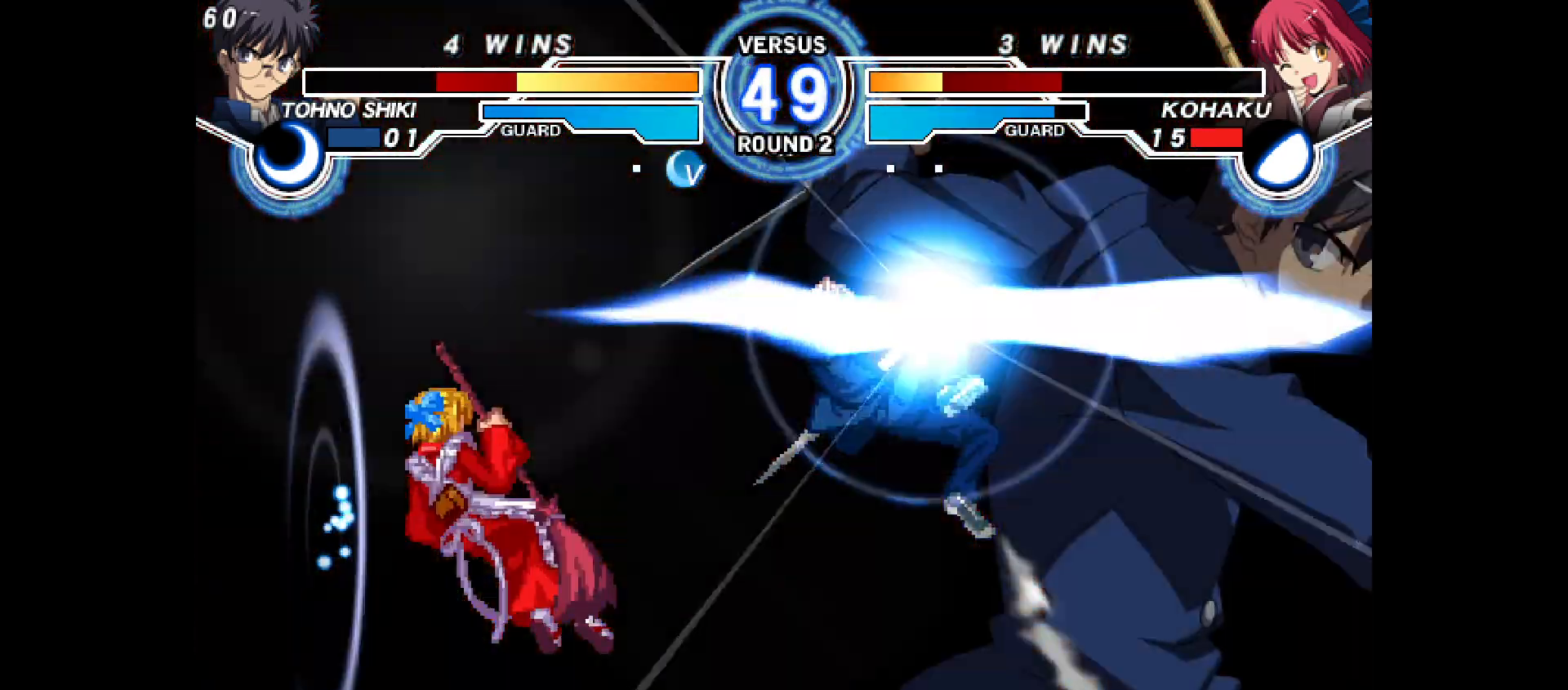
{"buttons": ["TRIANGLE", "DPAD_LEFT"], "events": [[67, "L2", "up"], [417, "TRIANGLE", "down"]]}
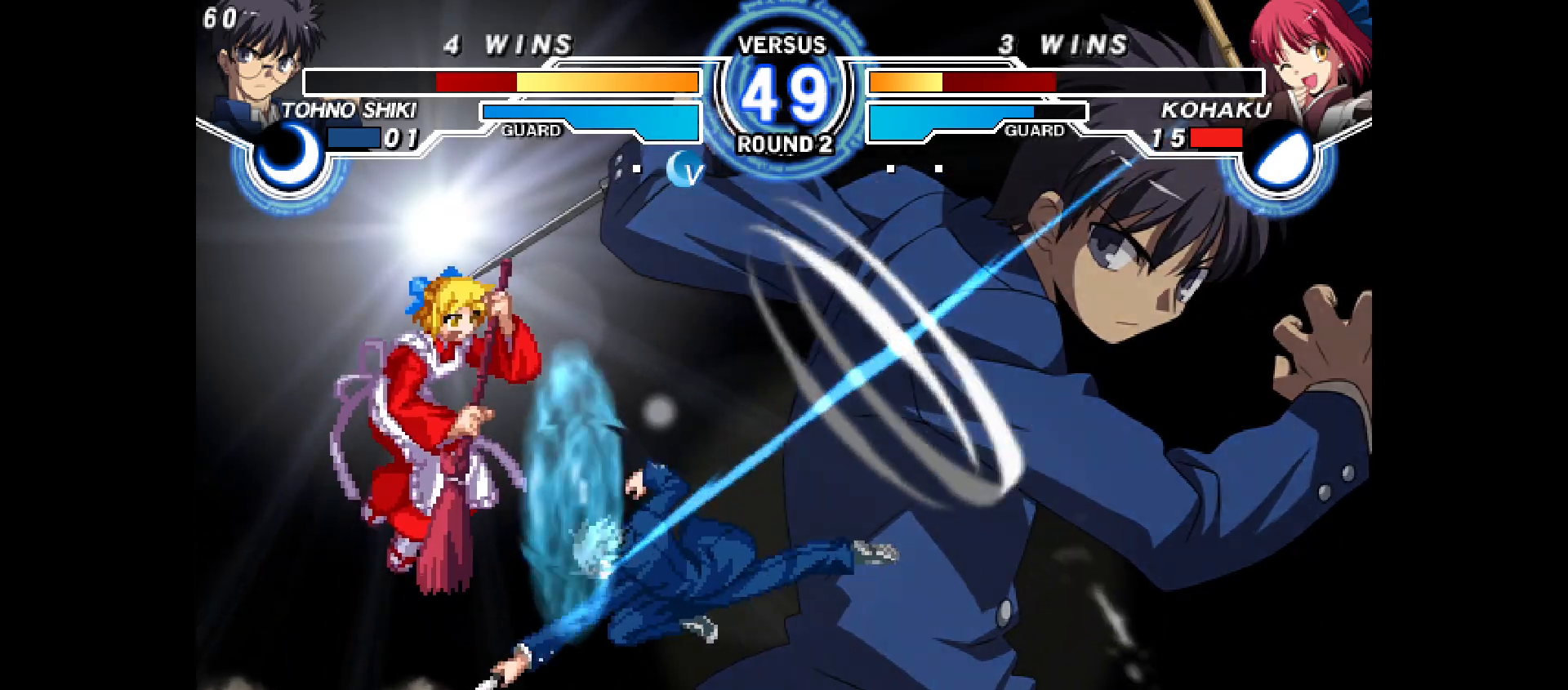
{"buttons": ["DPAD_DOWN", "DPAD_LEFT"], "events": [[167, "TRIANGLE", "up"], [250, "DPAD_DOWN", "down"], [250, "SQUARE", "down"], [333, "SQUARE", "up"], [450, "DPAD_UP", "down"], [467, "SQUARE", "down"], [483, "SQUARE", "up"], [500, "DPAD_UP", "up"]]}
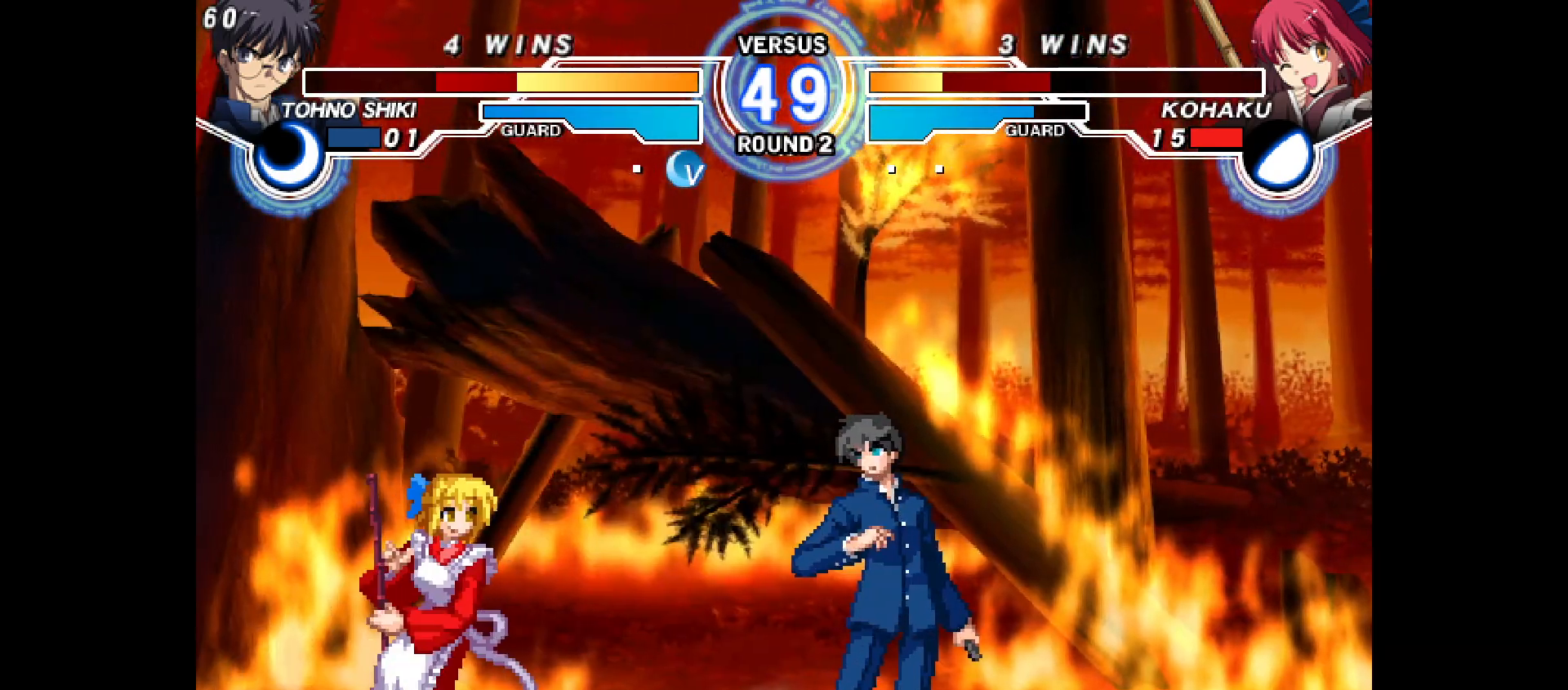
{"buttons": ["DPAD_RIGHT"], "events": [[217, "DPAD_DOWN", "up"], [217, "DPAD_UP", "down"], [317, "DPAD_LEFT", "up"], [333, "DPAD_UP", "up"], [350, "DPAD_RIGHT", "down"], [367, "R1", "down"], [433, "R1", "up"], [467, "SQUARE", "down"], [483, "SQUARE", "up"]]}
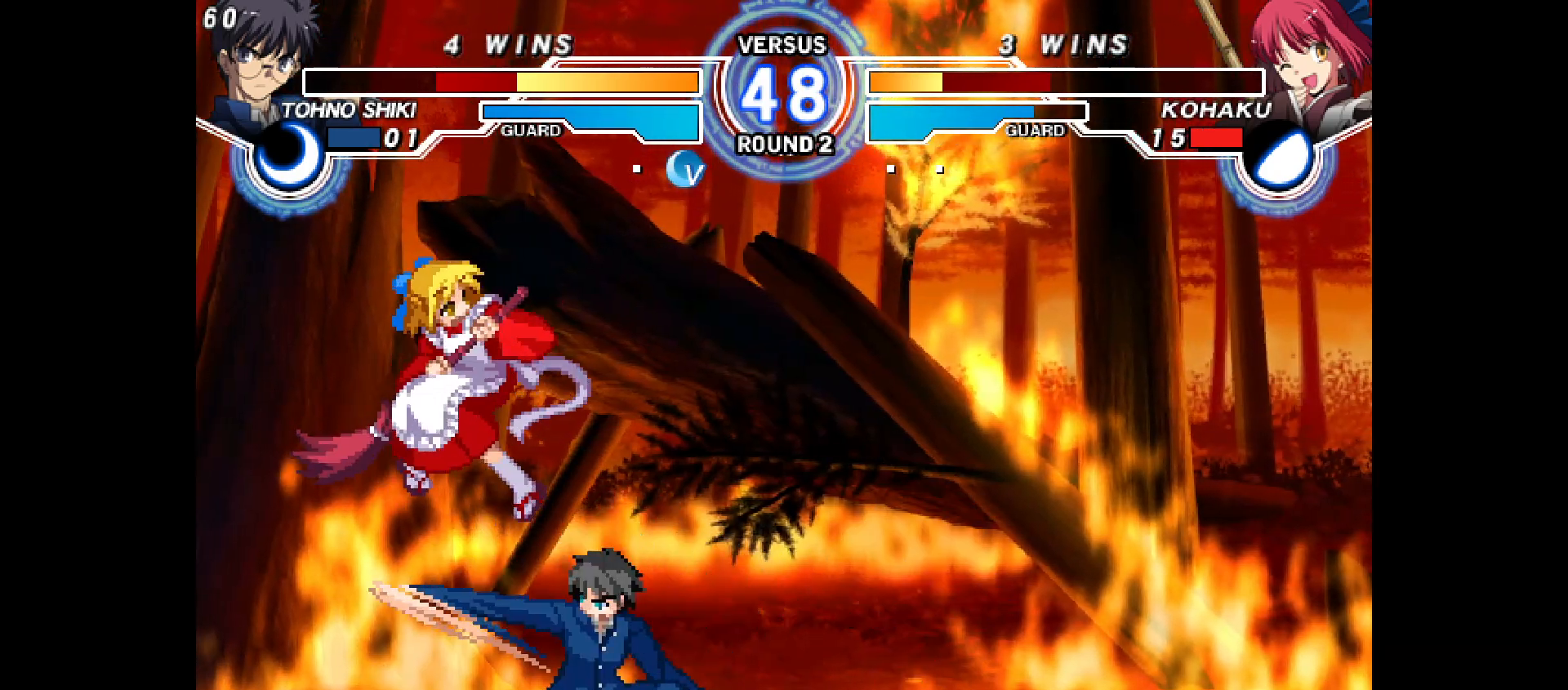
{"buttons": ["L2", "DPAD_DOWN", "DPAD_RIGHT"], "events": [[33, "DPAD_RIGHT", "up"], [83, "CIRCLE", "down"], [133, "CIRCLE", "up"], [250, "DPAD_RIGHT", "down"], [267, "DPAD_DOWN", "down"], [383, "L2", "down"]]}
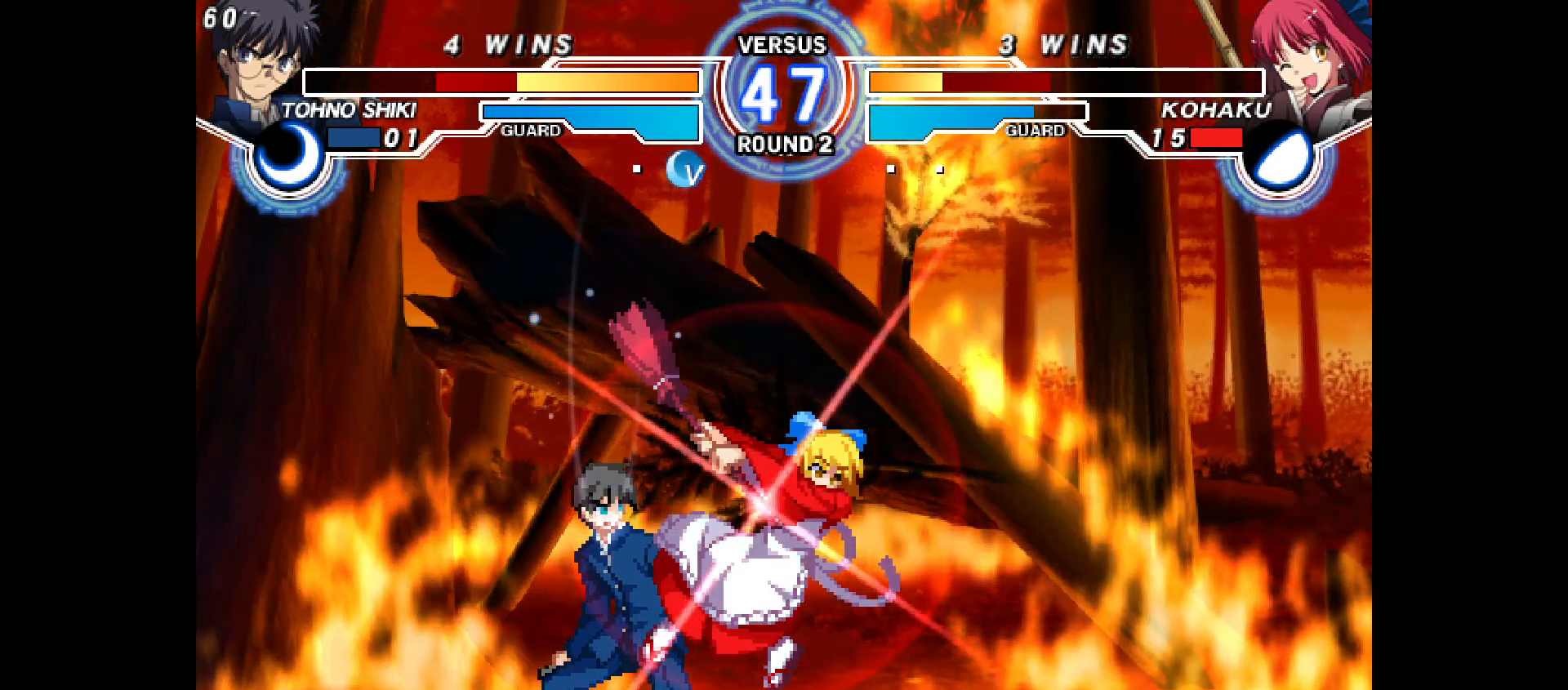
{"buttons": ["DPAD_DOWN", "DPAD_RIGHT"], "events": [[33, "L2", "up"], [117, "R1", "down"], [167, "R1", "up"], [200, "SQUARE", "down"], [233, "R1", "down"], [233, "TRIANGLE", "down"], [350, "R1", "up"], [350, "TRIANGLE", "up"], [367, "SQUARE", "up"]]}
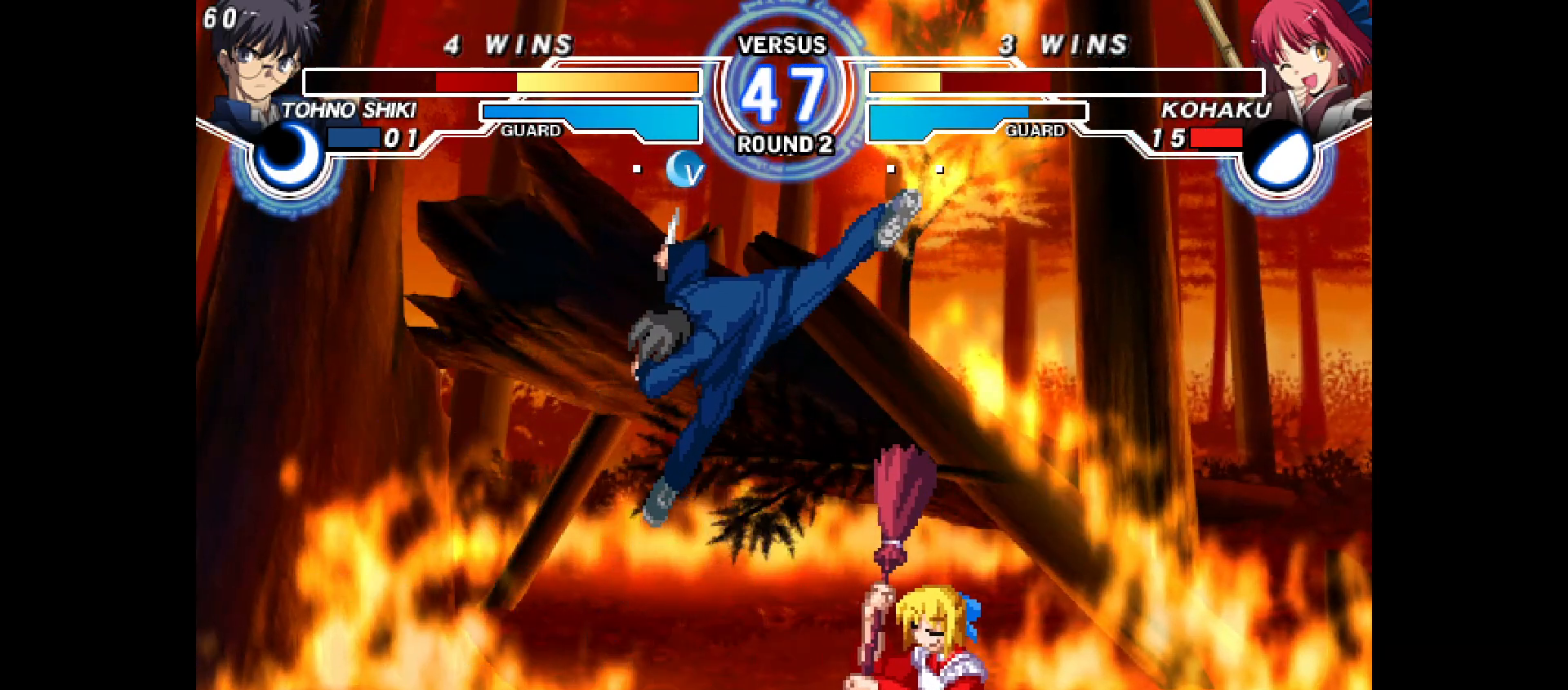
{"buttons": ["DPAD_DOWN", "DPAD_RIGHT"], "events": [[300, "CIRCLE", "down"], [367, "CIRCLE", "up"]]}
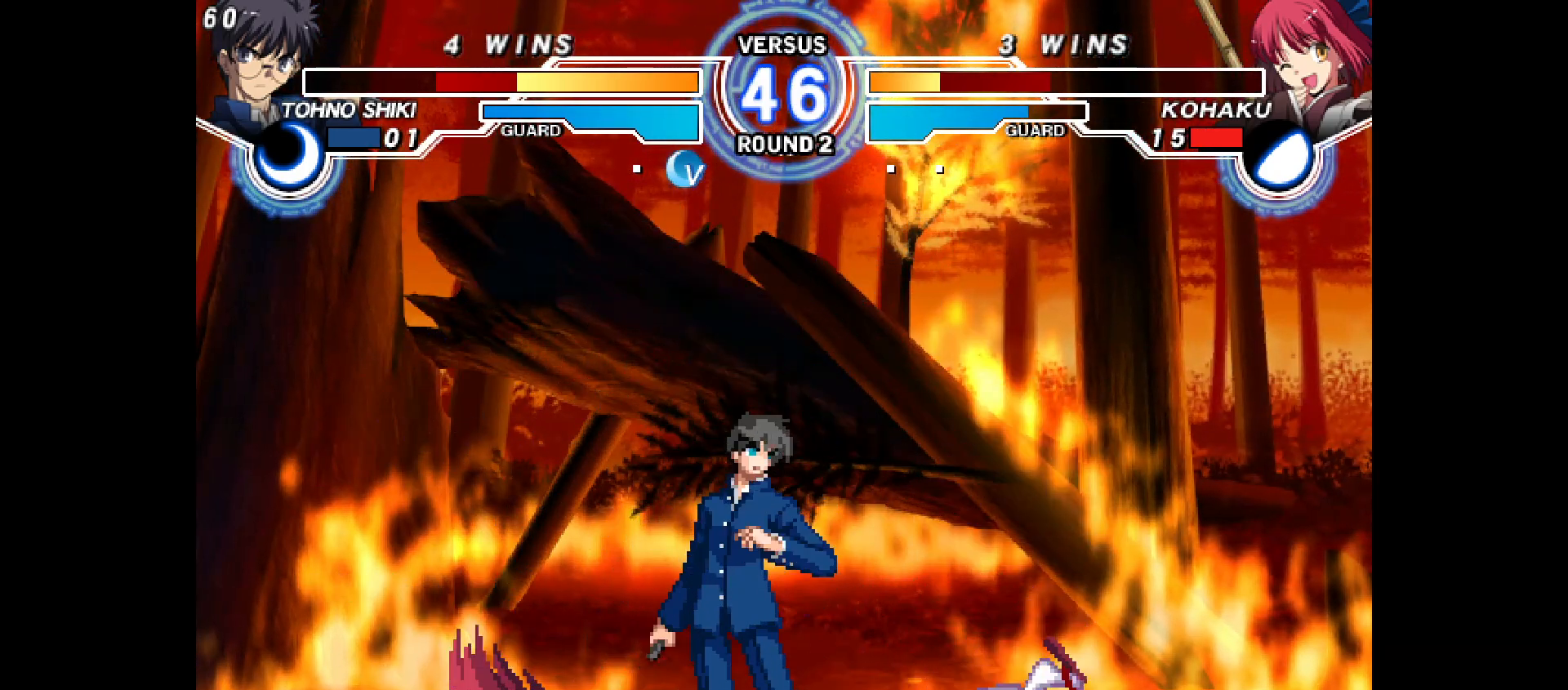
{"buttons": ["DPAD_UP"], "events": [[17, "DPAD_DOWN", "up"], [117, "DPAD_RIGHT", "up"], [183, "L2", "down"], [183, "R2", "down"], [200, "R2", "up"], [333, "L2", "up"], [467, "DPAD_UP", "down"]]}
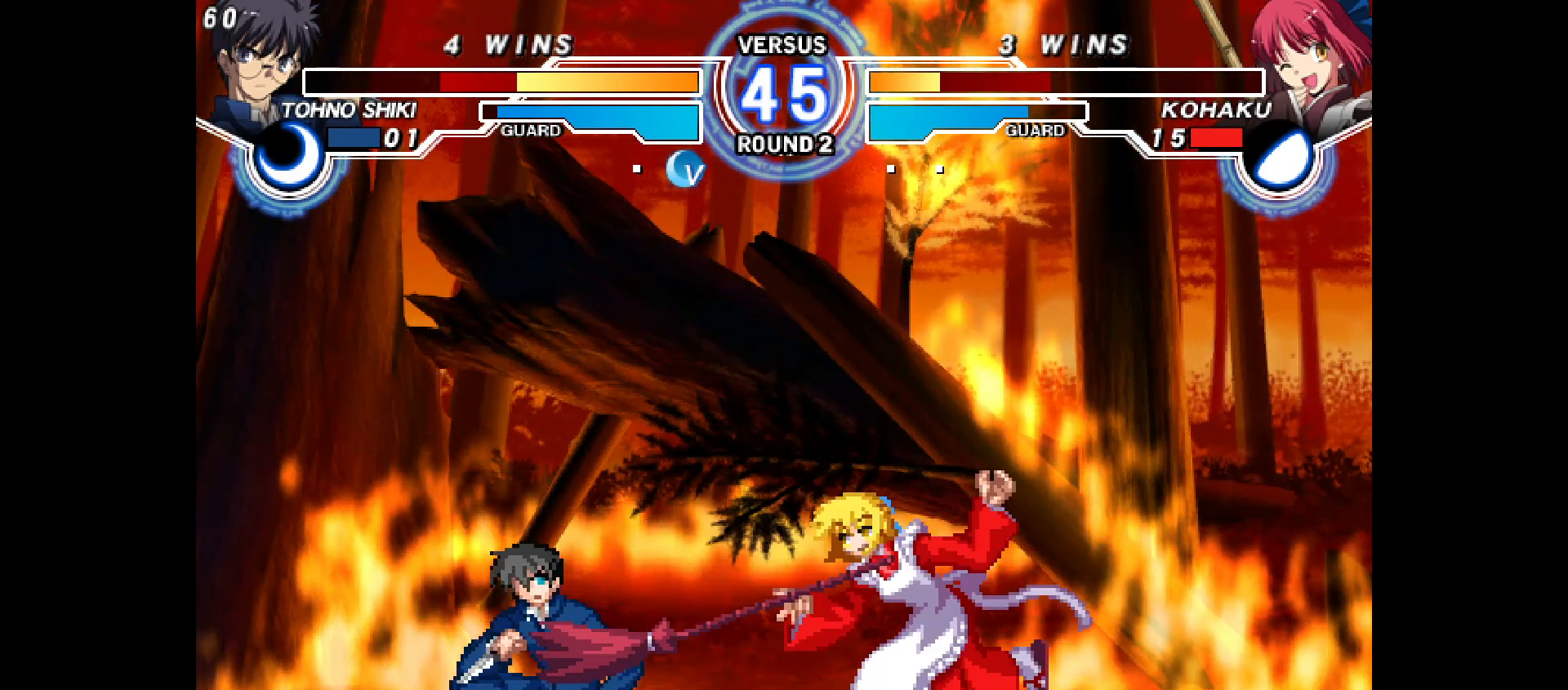
{"buttons": ["DPAD_LEFT"], "events": [[67, "DPAD_UP", "up"], [183, "DPAD_RIGHT", "down"], [200, "DPAD_UP", "down"], [283, "DPAD_RIGHT", "up"], [300, "DPAD_LEFT", "down"], [333, "DPAD_UP", "up"], [333, "R1", "down"], [383, "R1", "up"]]}
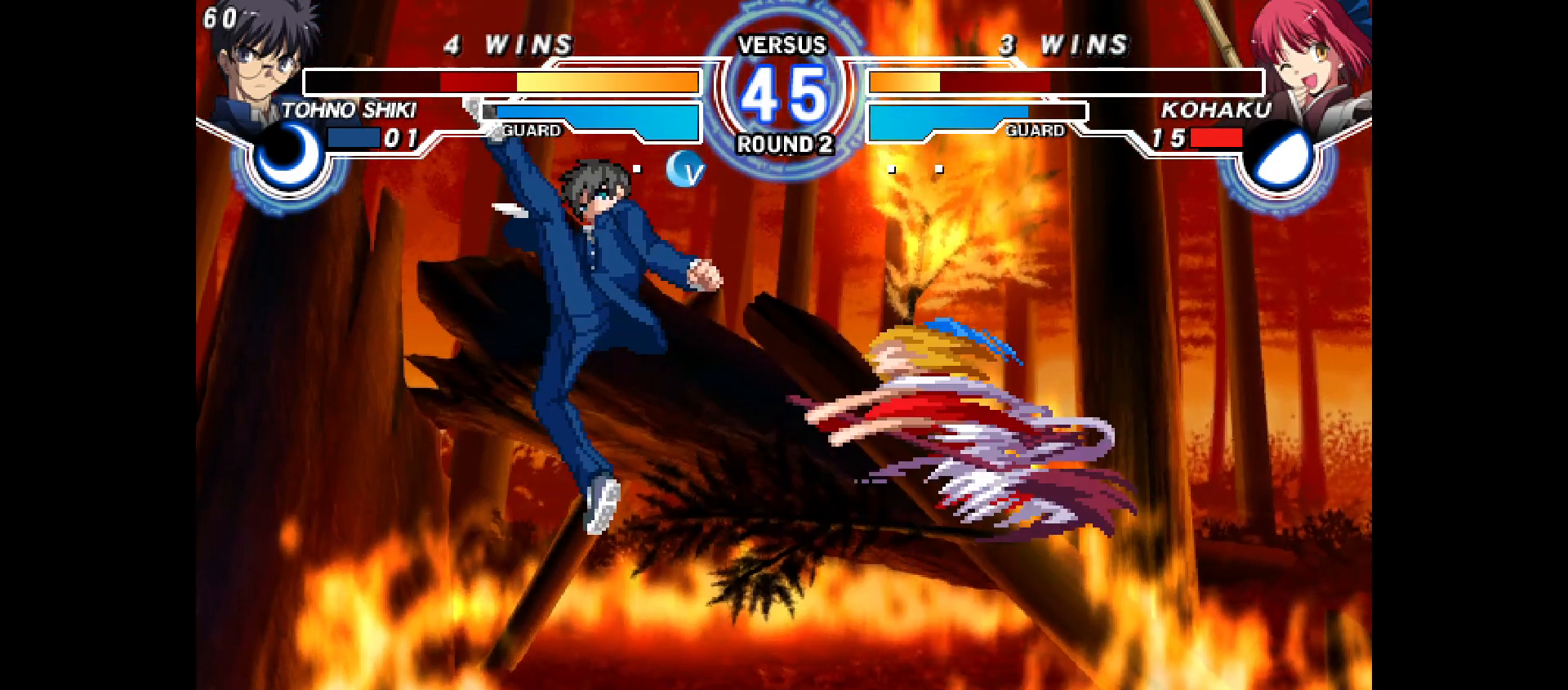
{"buttons": [], "events": [[50, "DPAD_LEFT", "up"], [50, "DPAD_RIGHT", "down"], [83, "R2", "down"], [133, "R2", "up"], [450, "DPAD_RIGHT", "up"]]}
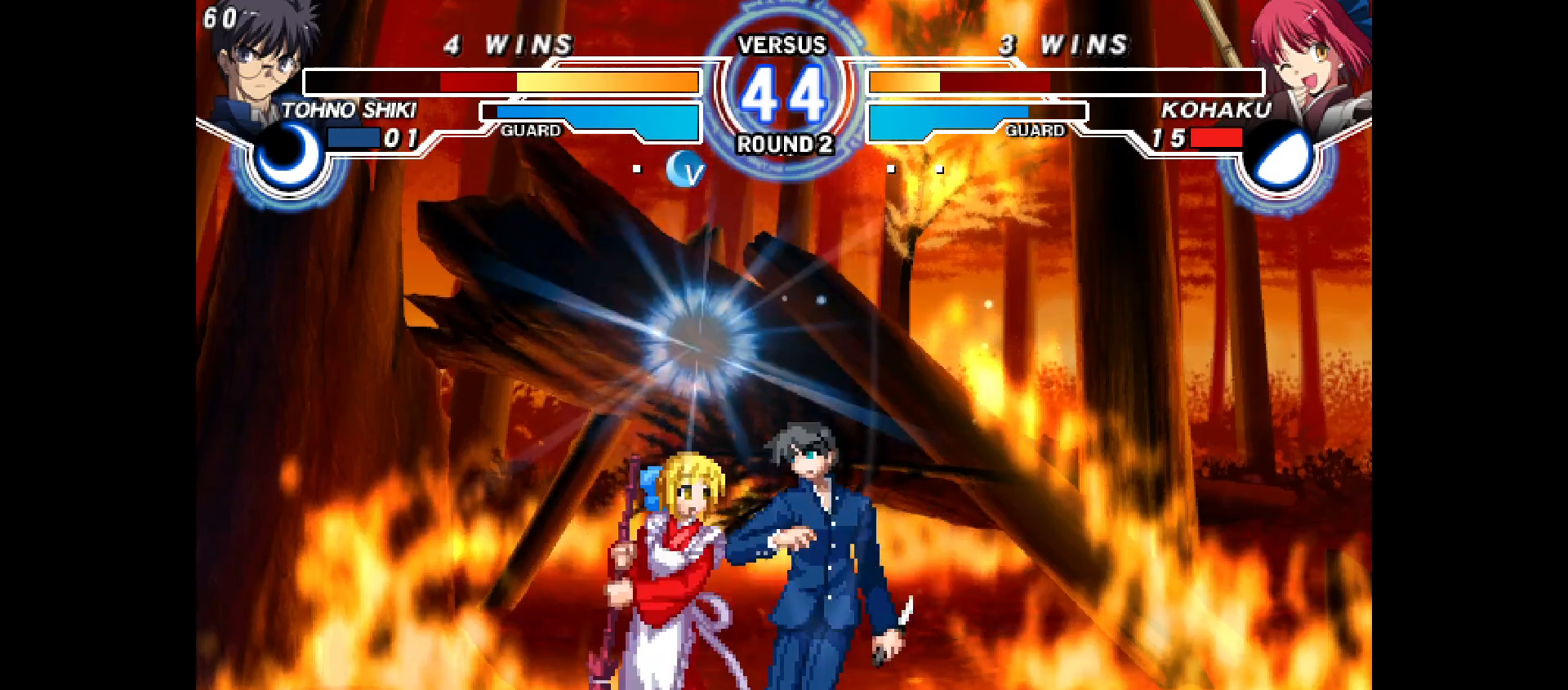
{"buttons": ["DPAD_DOWN"], "events": [[17, "L2", "down"], [133, "L2", "up"], [150, "R1", "down"], [217, "R1", "up"], [233, "L2", "down"], [350, "L2", "up"], [500, "DPAD_DOWN", "down"]]}
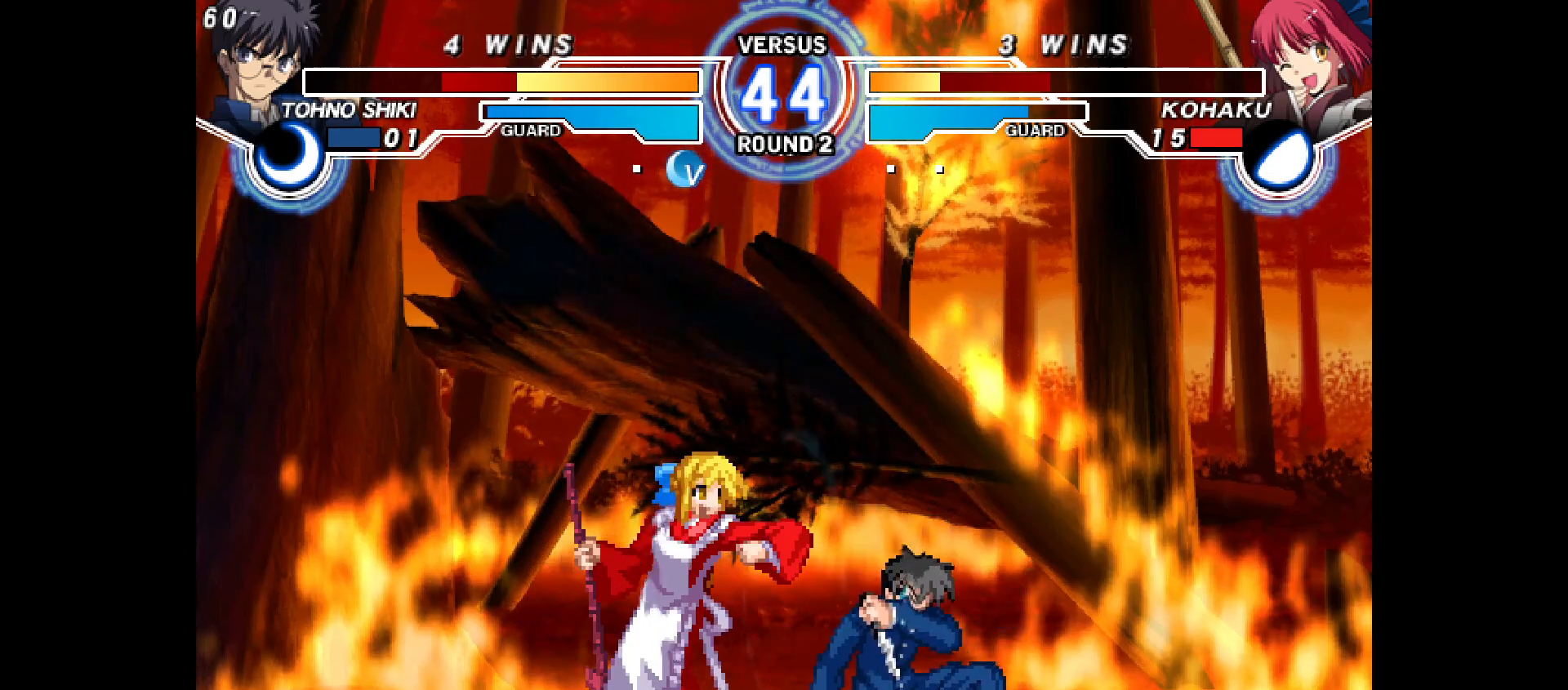
{"buttons": ["DPAD_RIGHT"]}
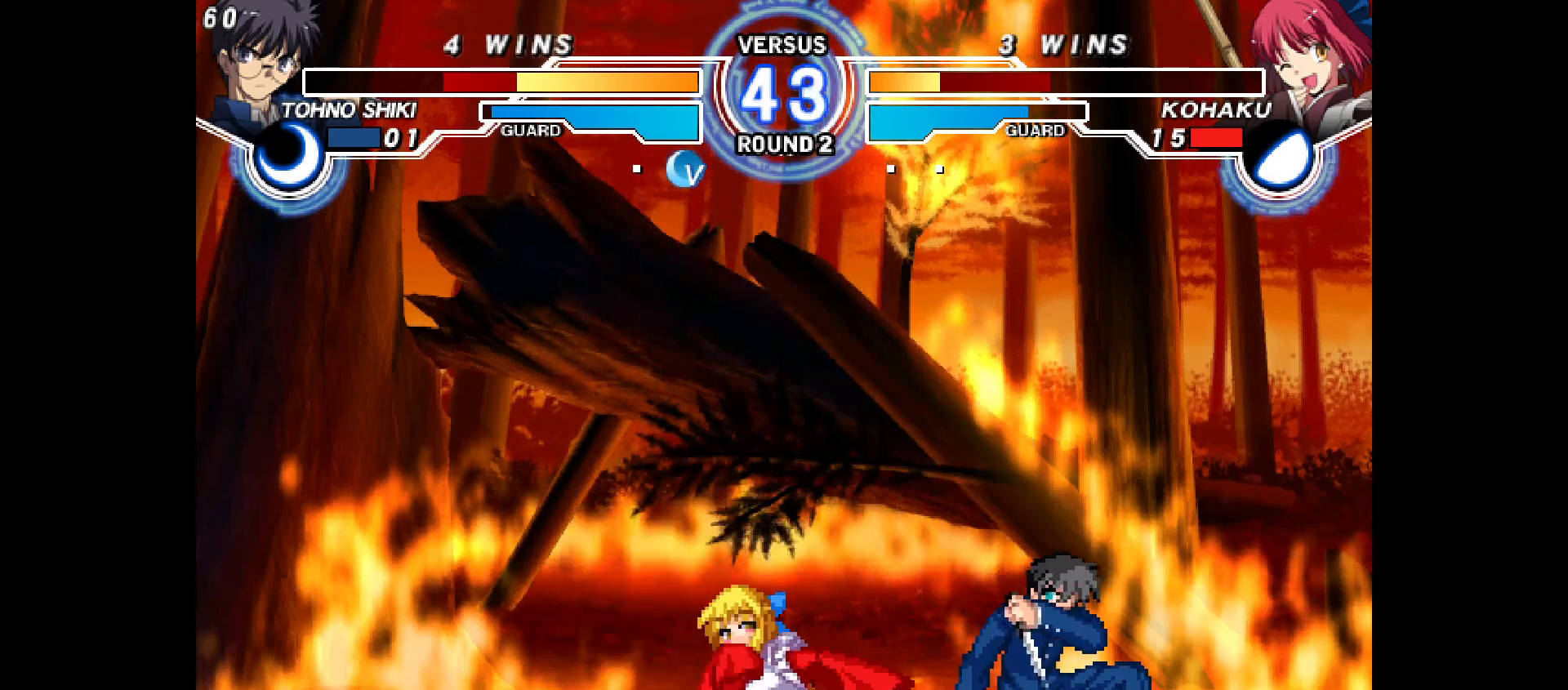
{"buttons": ["DPAD_LEFT"], "events": [[33, "DPAD_RIGHT", "up"], [83, "DPAD_RIGHT", "down"], [150, "DPAD_DOWN", "down"], [183, "DPAD_RIGHT", "up"], [217, "DPAD_LEFT", "down"], [267, "CIRCLE", "down"], [267, "DPAD_DOWN", "up"], [300, "CIRCLE", "up"]]}
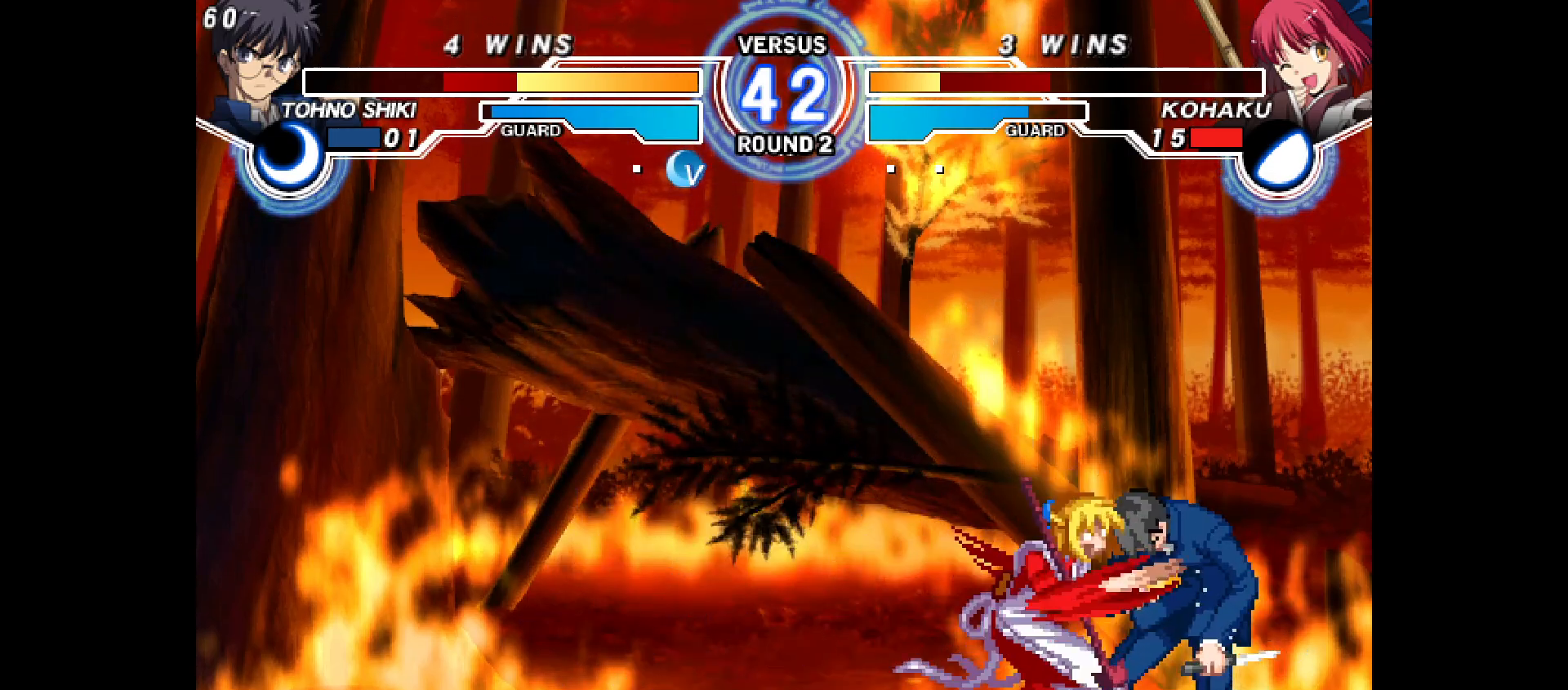
{"buttons": [], "events": [[67, "DPAD_LEFT", "up"], [200, "DPAD_DOWN", "down"], [333, "L2", "down"], [383, "L2", "up"], [433, "DPAD_DOWN", "up"]]}